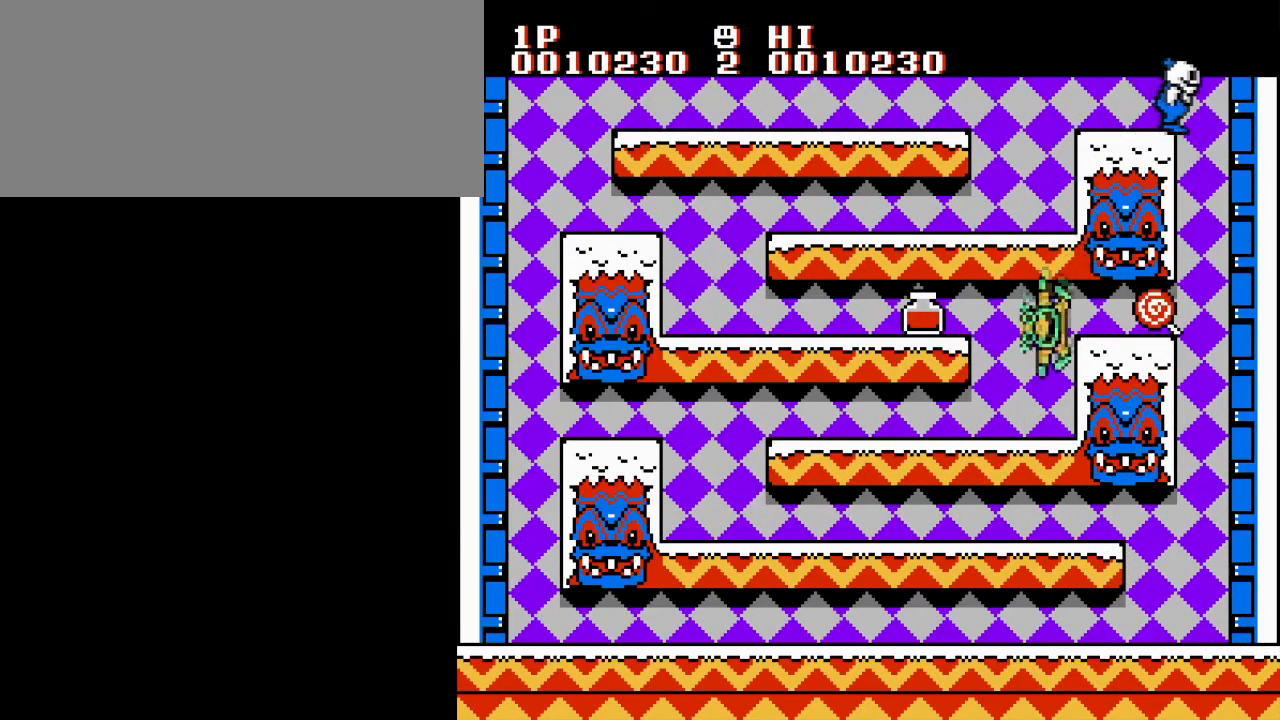
Gameplay with a controller (Nintendo layout); each line is a JSON object with the inputs held at the frame after it. "events" lists button and stick changes between this image and that frame as [ms after this image, input, new state], when the widget could be followed in between. Not read: L3 R3.
{"buttons": ["DPAD_LEFT"], "events": [[250, "DPAD_LEFT", "down"], [267, "DPAD_RIGHT", "up"]]}
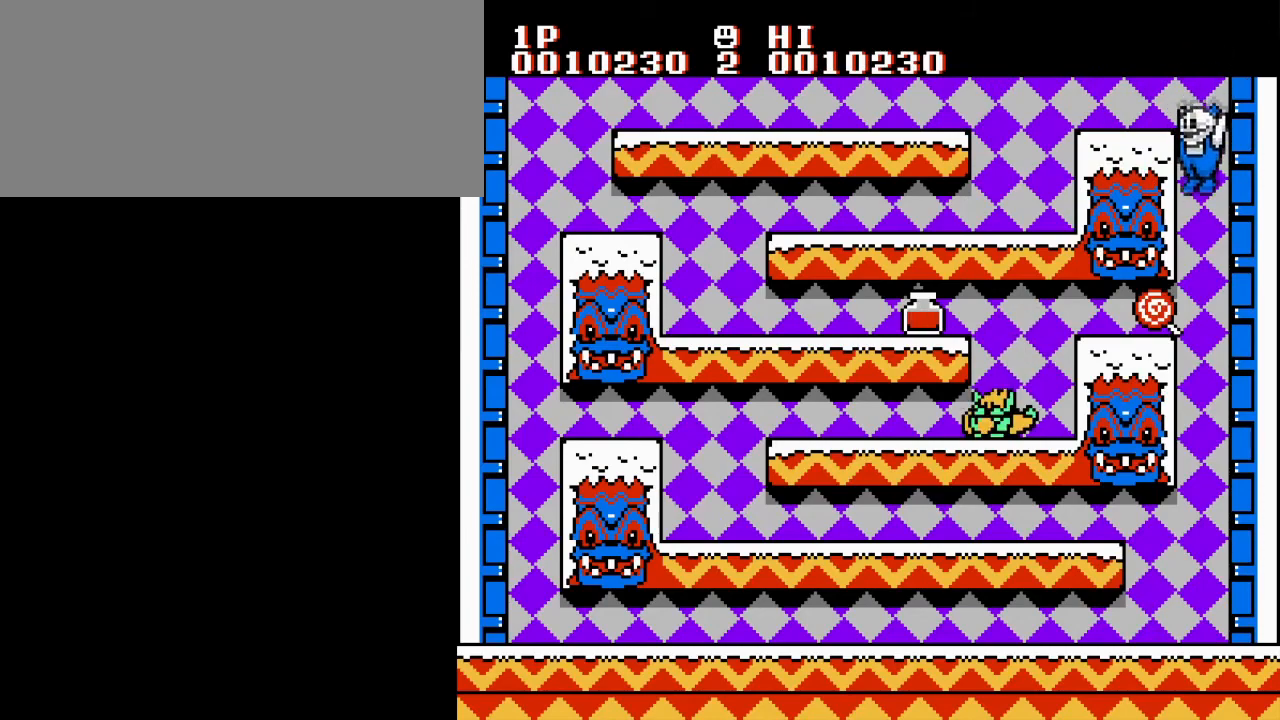
{"buttons": ["DPAD_LEFT"], "events": []}
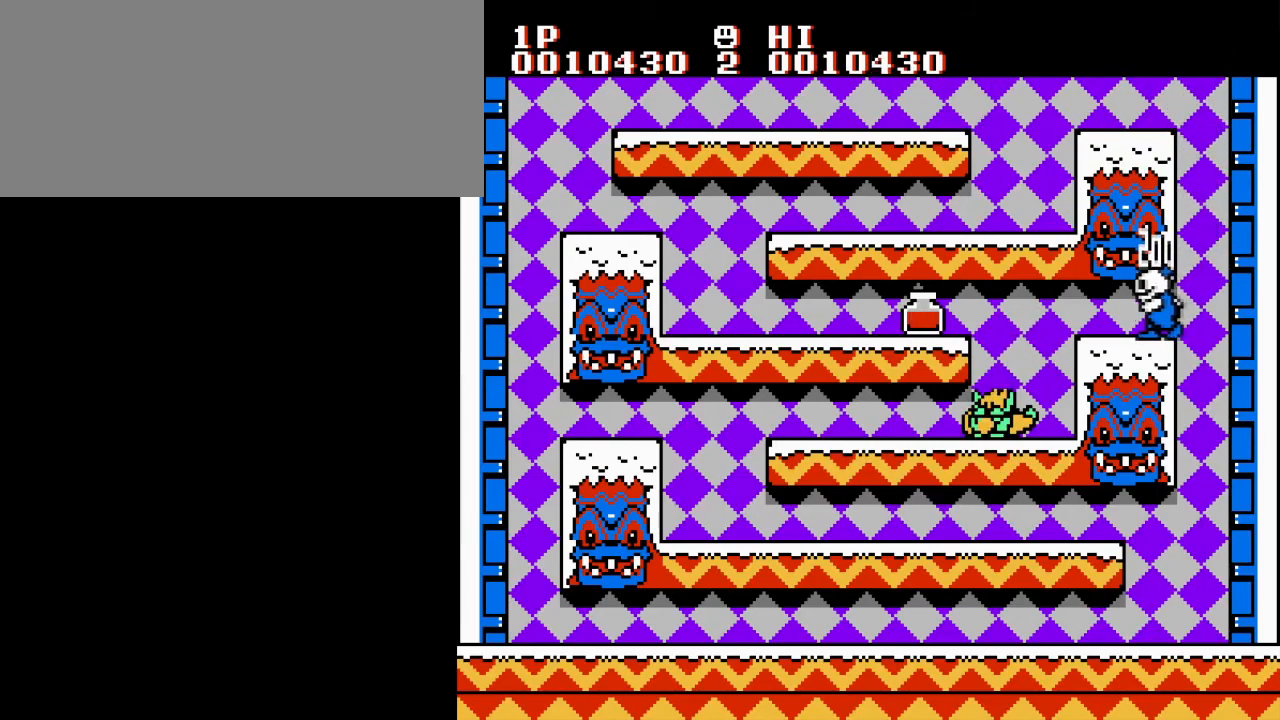
{"buttons": ["DPAD_LEFT"], "events": []}
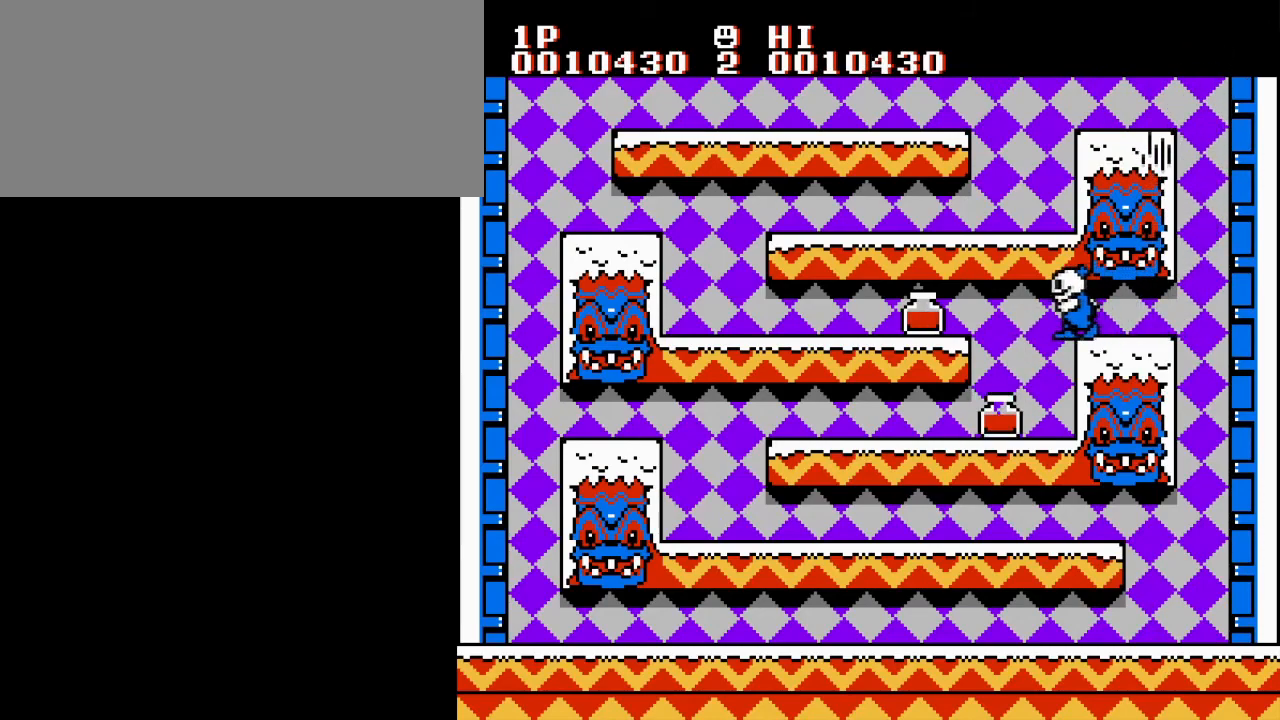
{"buttons": ["DPAD_LEFT"], "events": []}
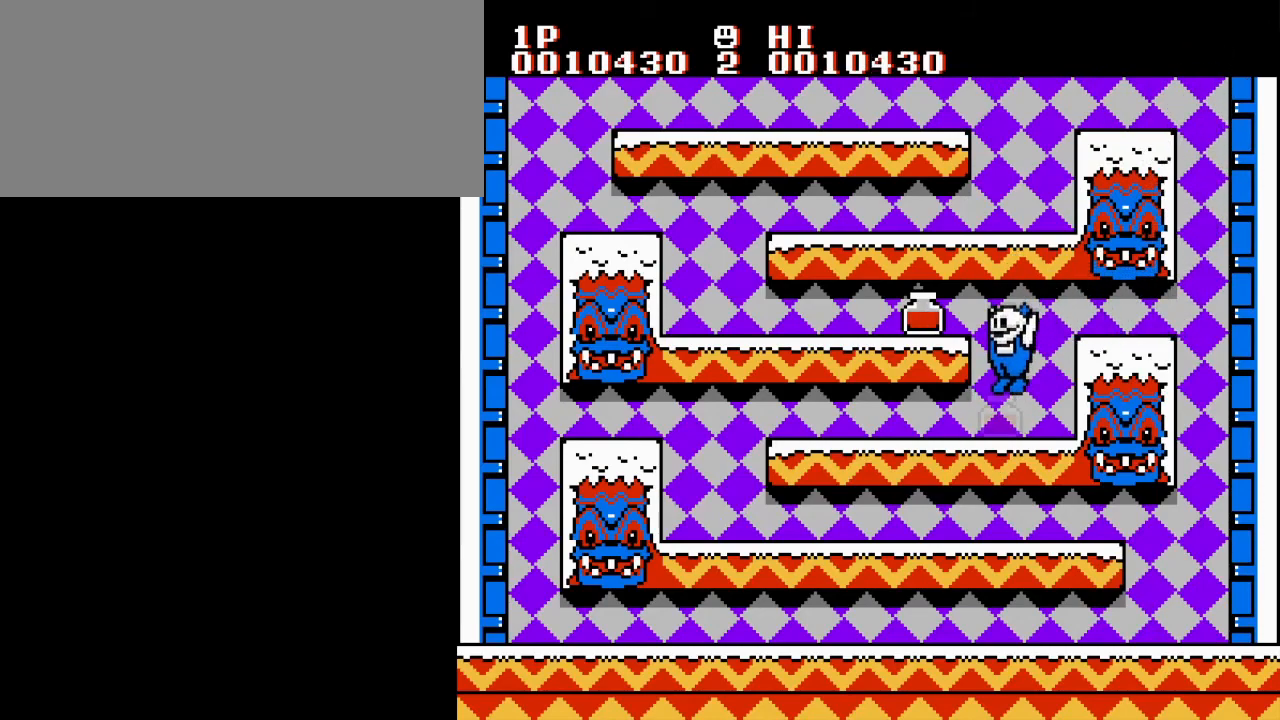
{"buttons": ["DPAD_RIGHT"], "events": [[183, "A", "down"], [333, "A", "up"], [467, "DPAD_LEFT", "up"], [483, "DPAD_RIGHT", "down"]]}
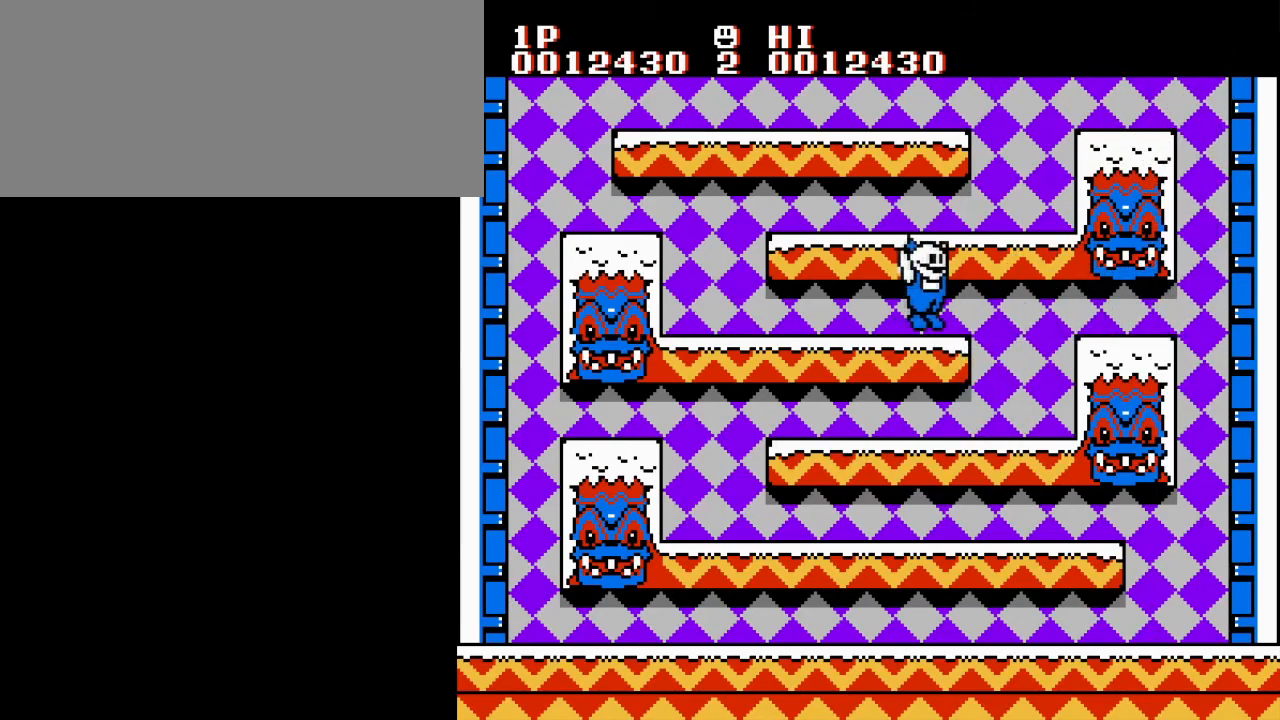
{"buttons": ["DPAD_RIGHT"], "events": [[67, "A", "down"], [217, "A", "up"]]}
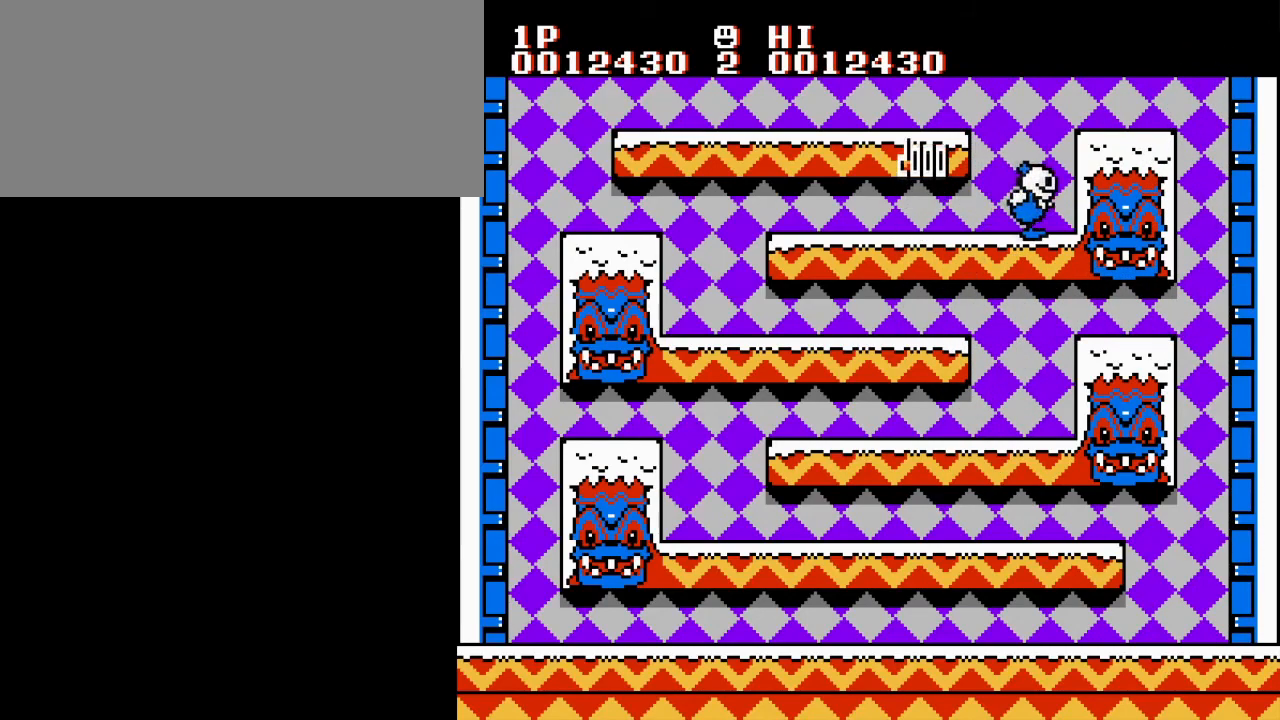
{"buttons": ["DPAD_RIGHT"], "events": [[16, "A", "down"], [150, "A", "up"]]}
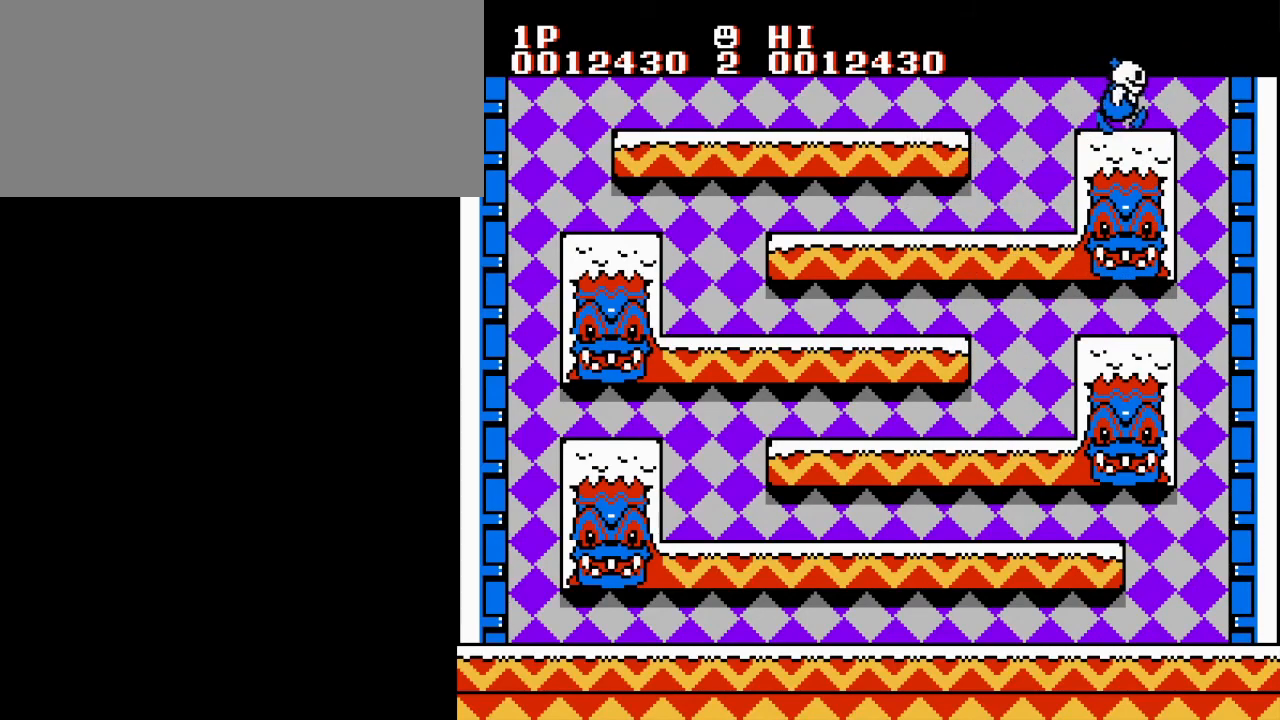
{"buttons": [], "events": [[100, "DPAD_RIGHT", "up"]]}